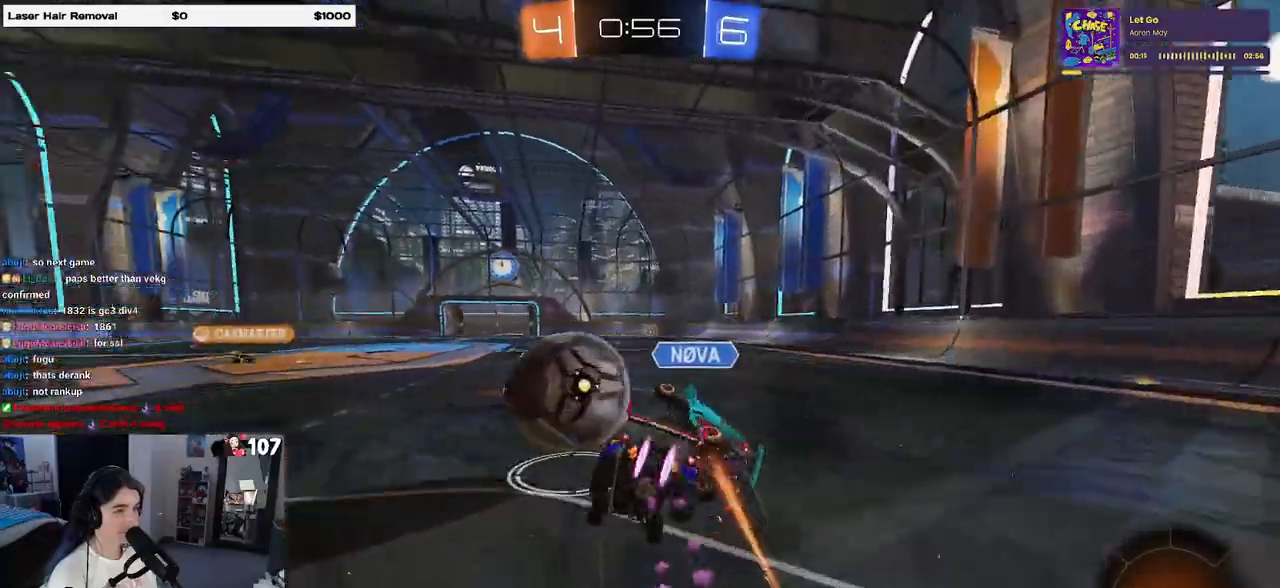
Gameplay with a controller (PlayStation layout); each line is a JSON object with the inputs held at the frame after it. "events" lists button and stick changes between this image and that frame as [ms after this image, input, new state], when the widget could be followed in between.
{"buttons": ["SQUARE", "R1", "R2"], "left_stick": "down-right", "right_stick": "center", "events": []}
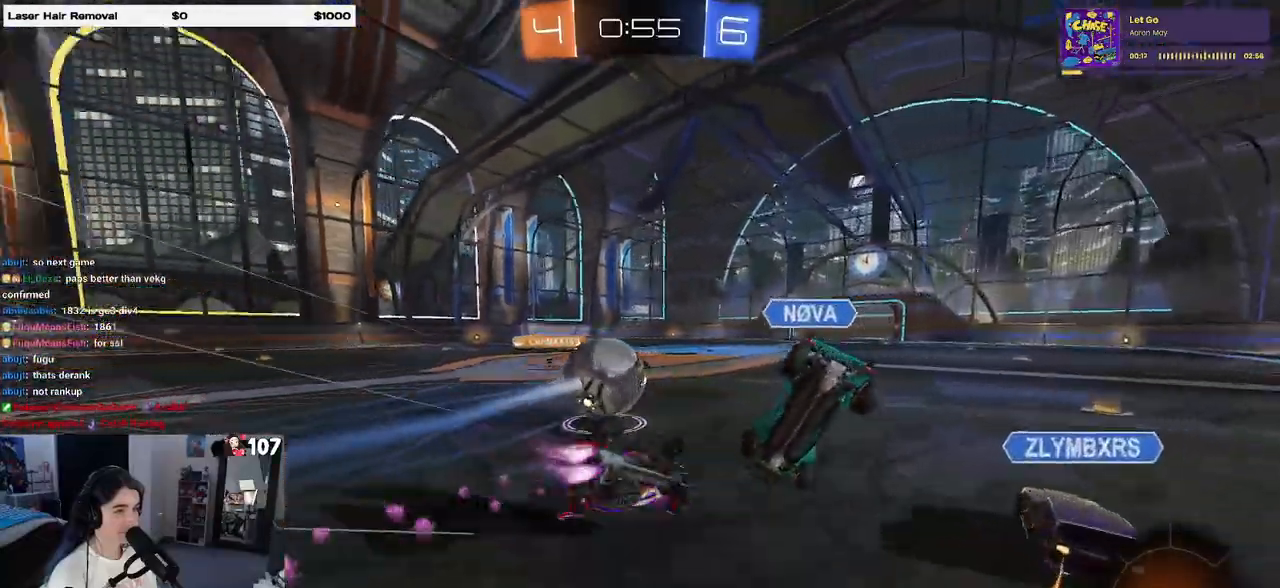
{"buttons": ["R1", "R2"], "left_stick": "right", "right_stick": "center", "events": [[400, "SQUARE", "up"], [417, "left_stick", "right"]]}
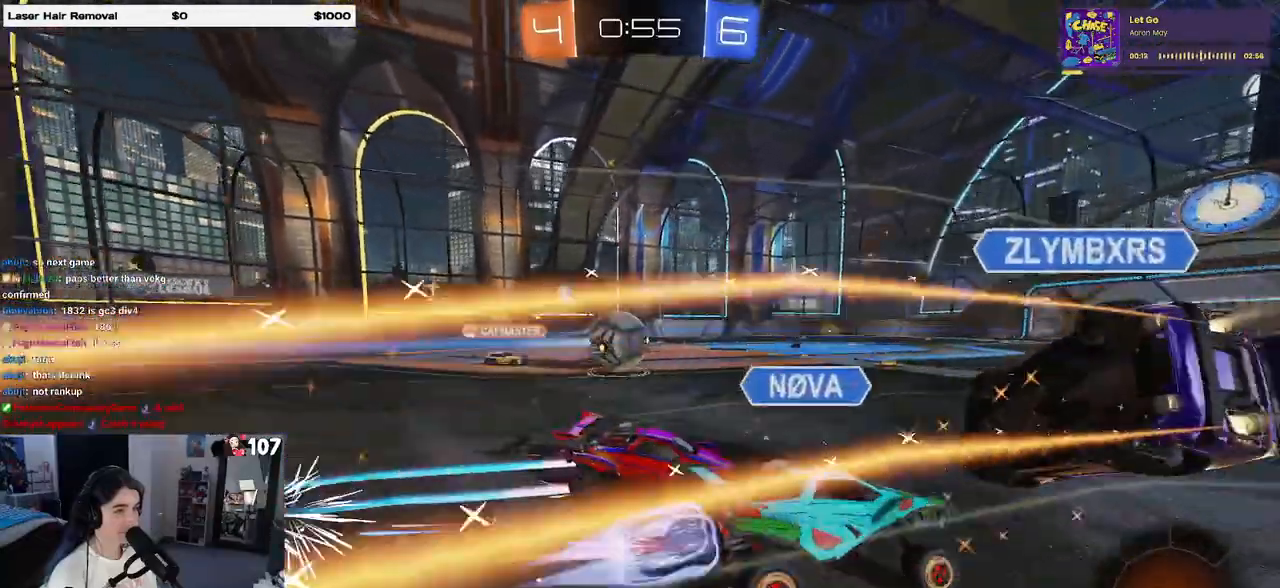
{"buttons": ["R2"], "left_stick": "right", "right_stick": "center", "events": [[117, "left_stick", "center"], [383, "R1", "up"], [383, "left_stick", "right"]]}
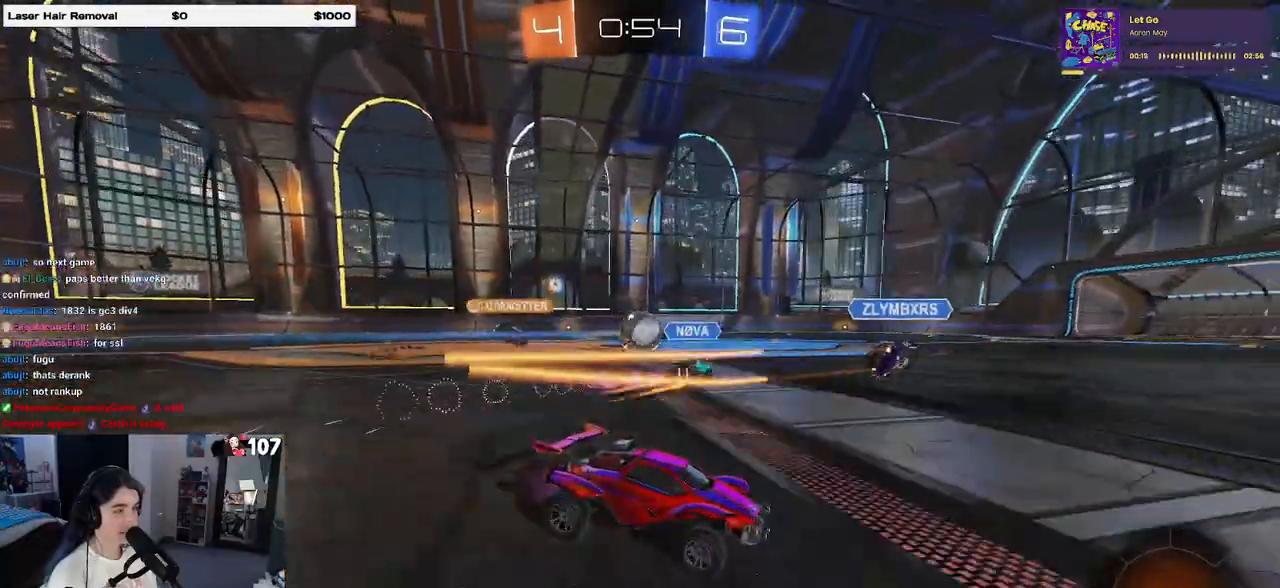
{"buttons": ["TRIANGLE", "R2"], "left_stick": "left", "right_stick": "center", "events": [[50, "left_stick", "center"], [117, "left_stick", "left"], [417, "TRIANGLE", "down"]]}
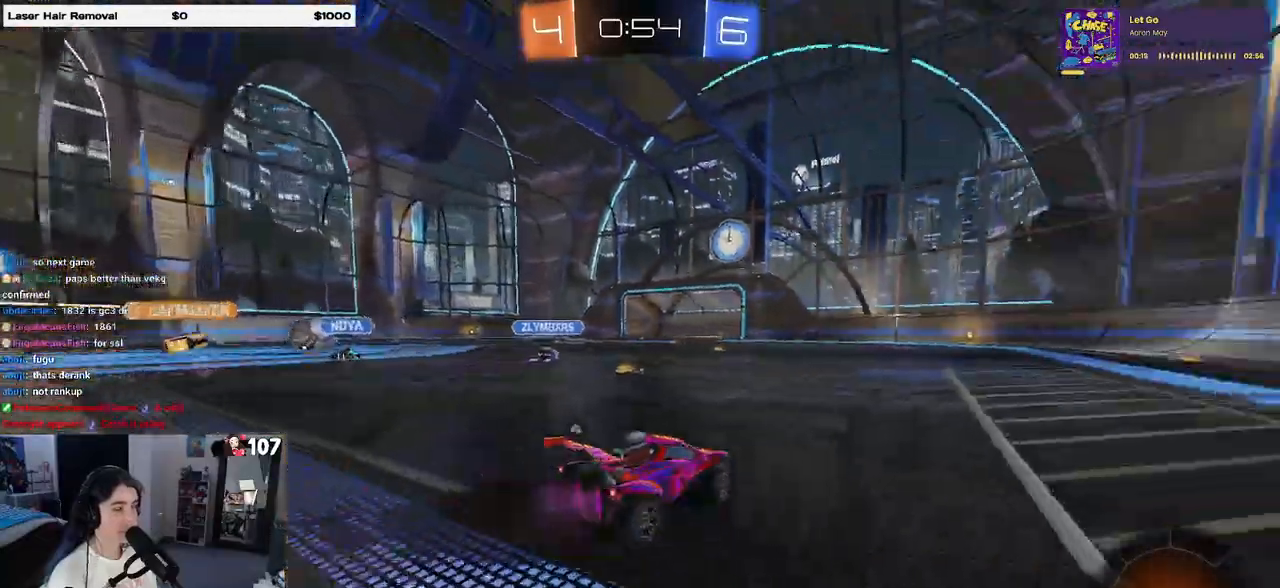
{"buttons": ["R2"], "left_stick": "left", "right_stick": "center", "events": [[50, "TRIANGLE", "up"], [133, "TRIANGLE", "down"], [283, "TRIANGLE", "up"]]}
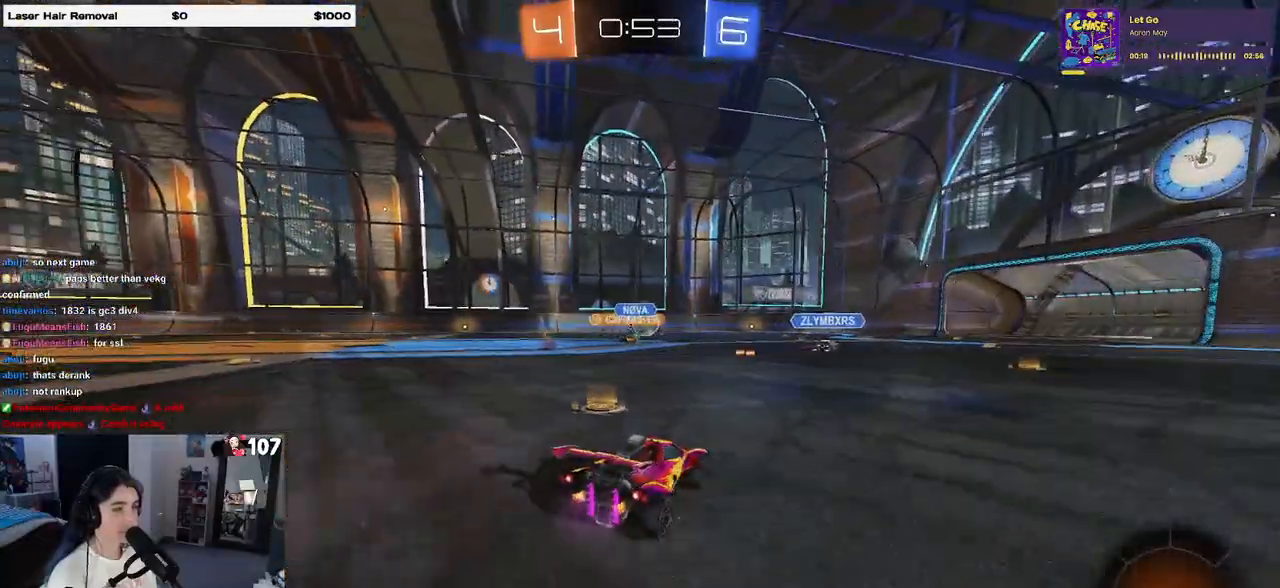
{"buttons": ["R2"], "left_stick": "center", "right_stick": "center", "events": [[350, "left_stick", "center"]]}
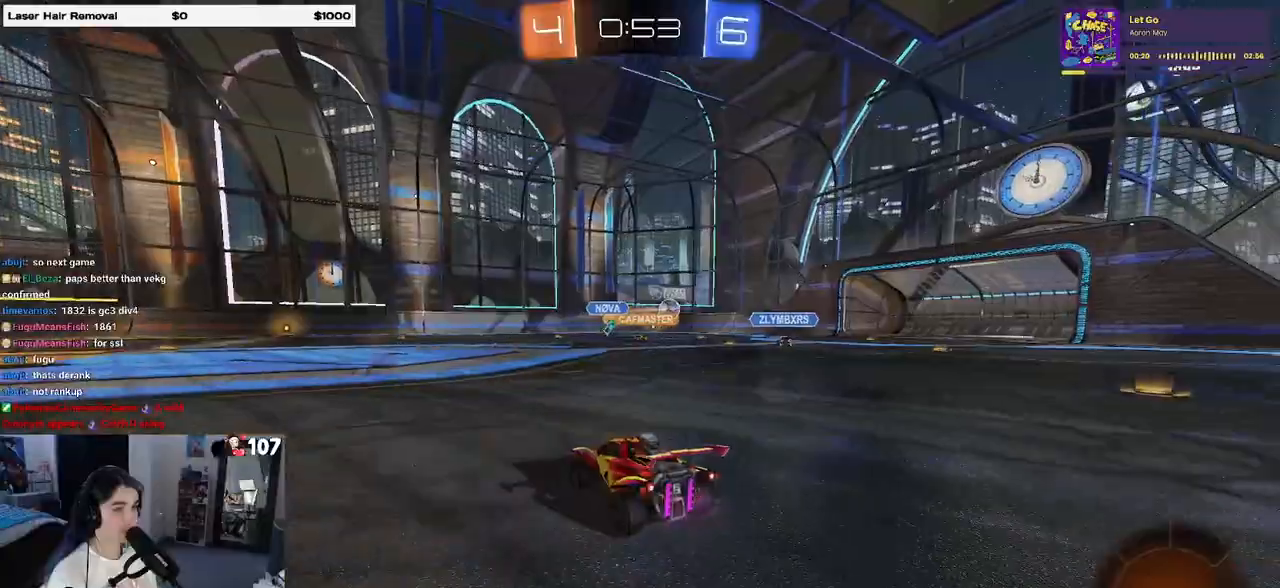
{"buttons": ["SQUARE", "R1", "R2"], "left_stick": "down", "right_stick": "center", "events": [[33, "left_stick", "left"], [117, "left_stick", "center"], [183, "CROSS", "down"], [183, "R1", "down"], [200, "left_stick", "up-right"], [250, "left_stick", "up-left"], [283, "CROSS", "up"], [333, "CROSS", "down"], [400, "SQUARE", "down"], [433, "left_stick", "down"], [450, "CROSS", "up"]]}
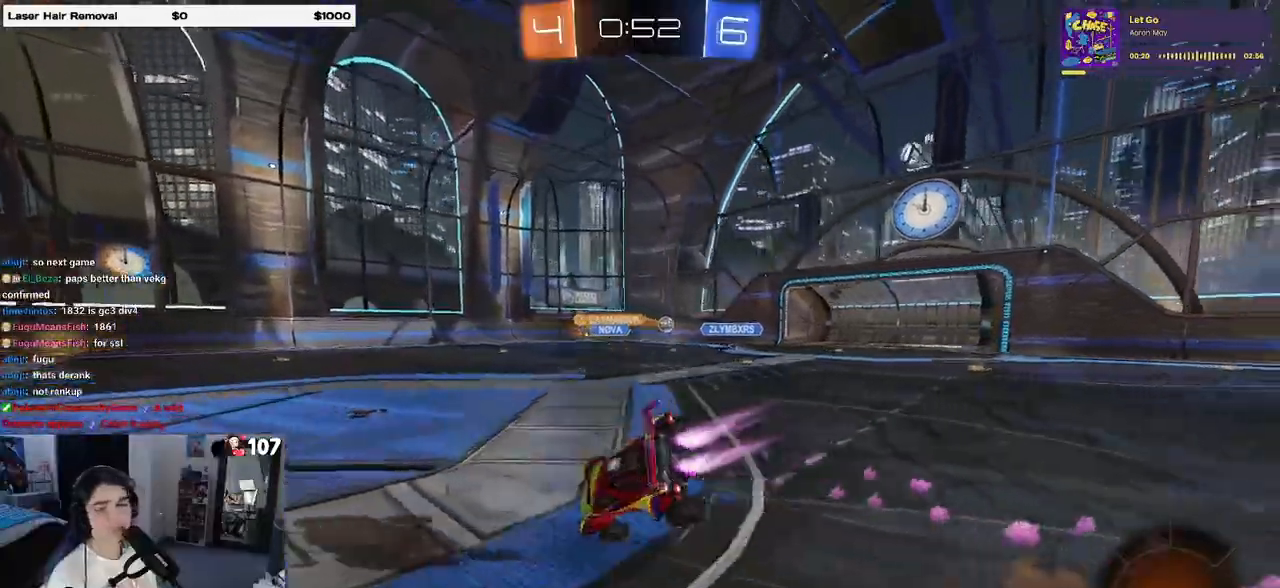
{"buttons": ["SQUARE", "R2"], "left_stick": "down-left", "right_stick": "center", "events": [[117, "R1", "up"], [117, "left_stick", "down-left"]]}
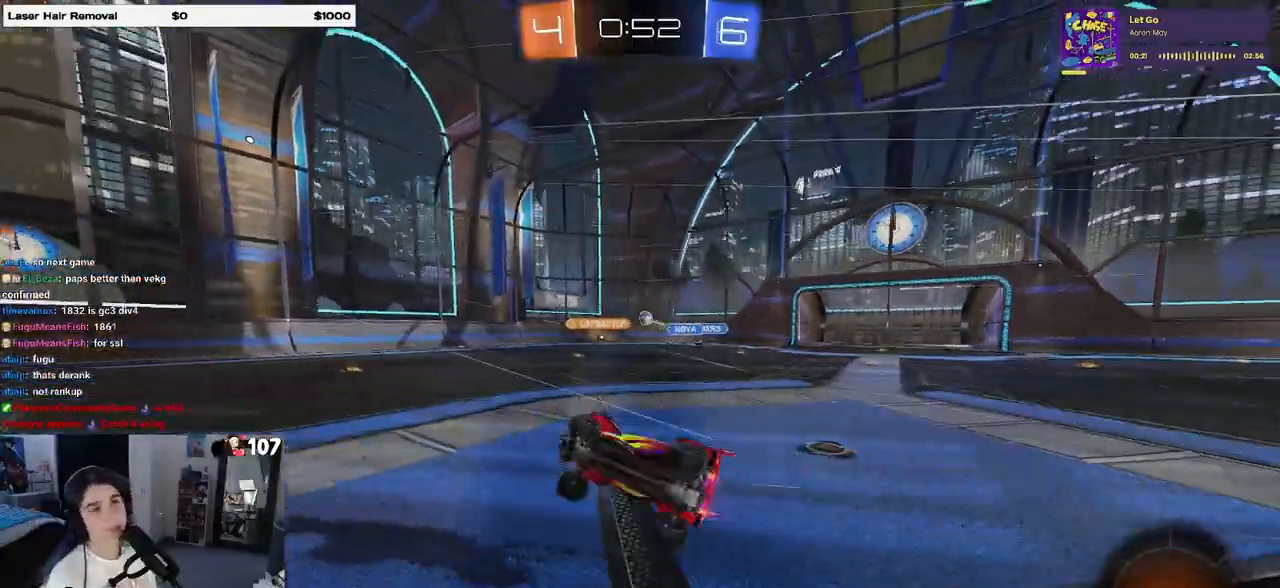
{"buttons": ["R2"], "left_stick": "center", "right_stick": "center", "events": [[150, "SQUARE", "up"], [167, "left_stick", "center"]]}
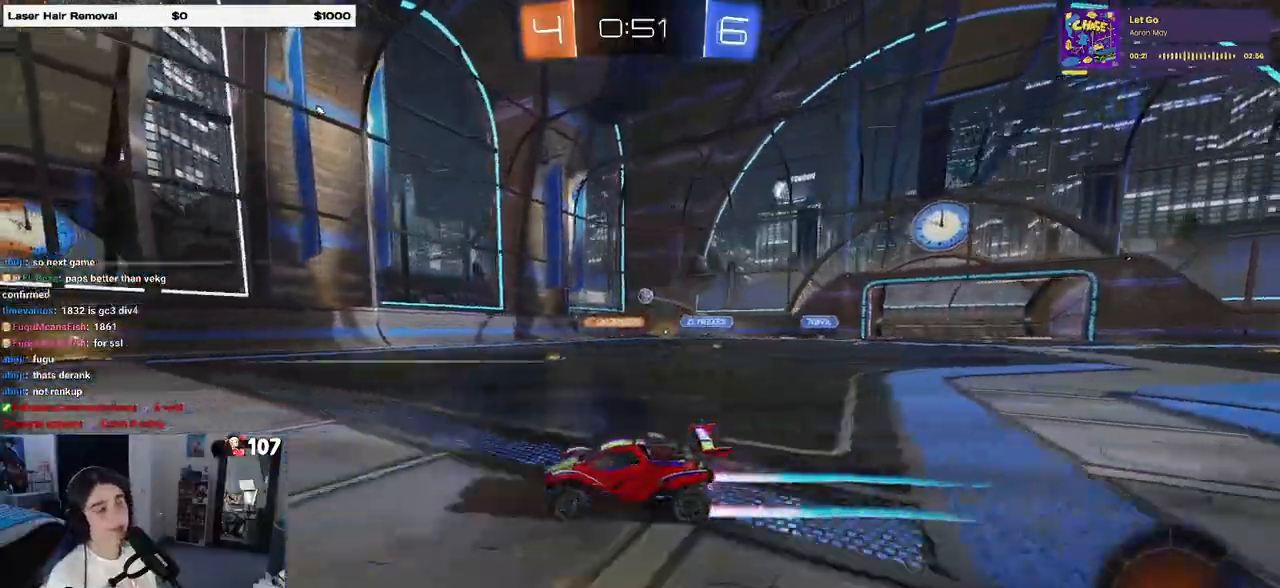
{"buttons": ["R2"], "left_stick": "right", "right_stick": "center", "events": [[200, "left_stick", "right"], [317, "left_stick", "center"], [483, "left_stick", "right"]]}
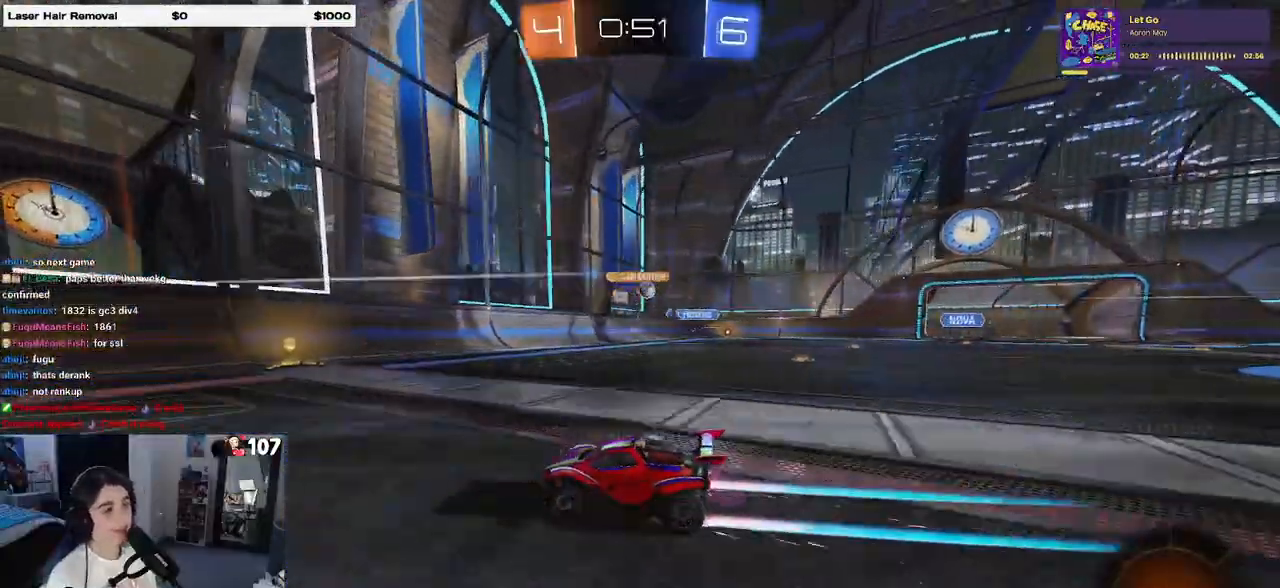
{"buttons": ["R2"], "left_stick": "center", "right_stick": "center", "events": [[300, "SQUARE", "down"], [433, "SQUARE", "up"], [500, "left_stick", "center"]]}
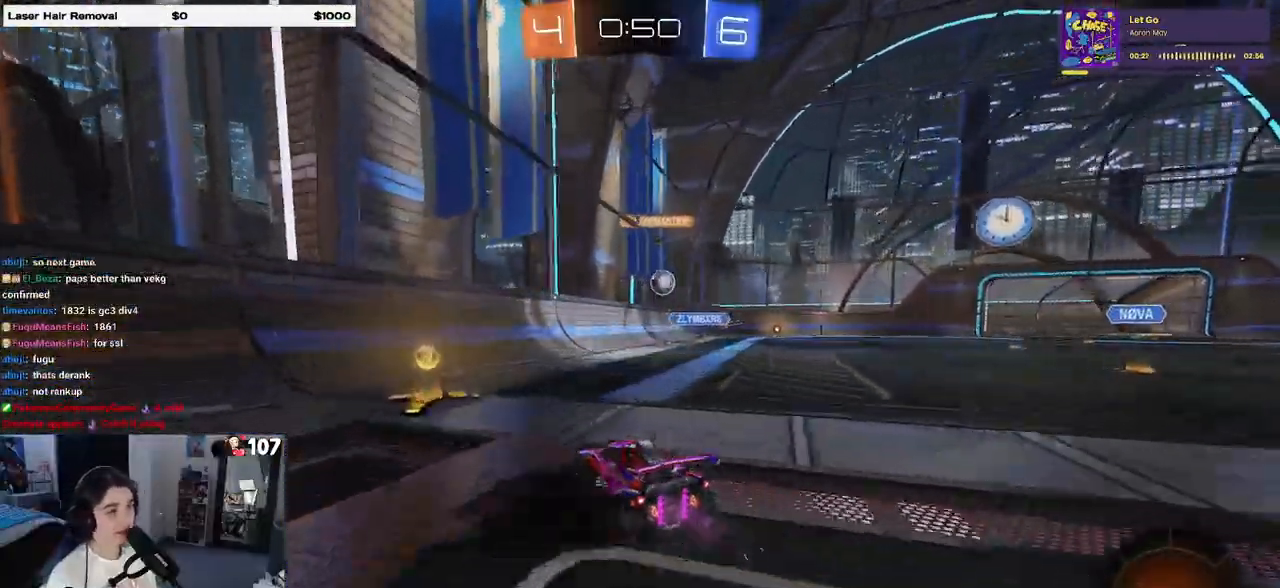
{"buttons": ["R2"], "left_stick": "down-right", "right_stick": "center", "events": [[150, "left_stick", "right"], [400, "left_stick", "down-right"]]}
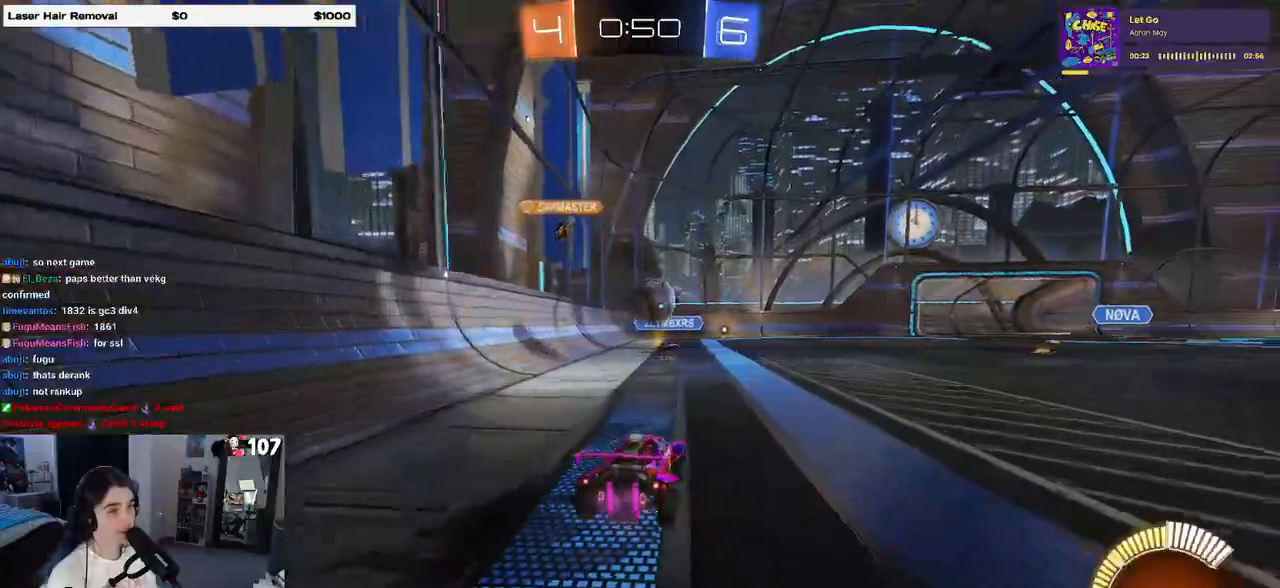
{"buttons": ["SQUARE", "R1", "R2"], "left_stick": "up-left", "right_stick": "center", "events": [[50, "CROSS", "down"], [50, "R1", "down"], [200, "CROSS", "up"], [267, "left_stick", "up-left"], [350, "CROSS", "down"], [400, "SQUARE", "down"], [483, "CROSS", "up"]]}
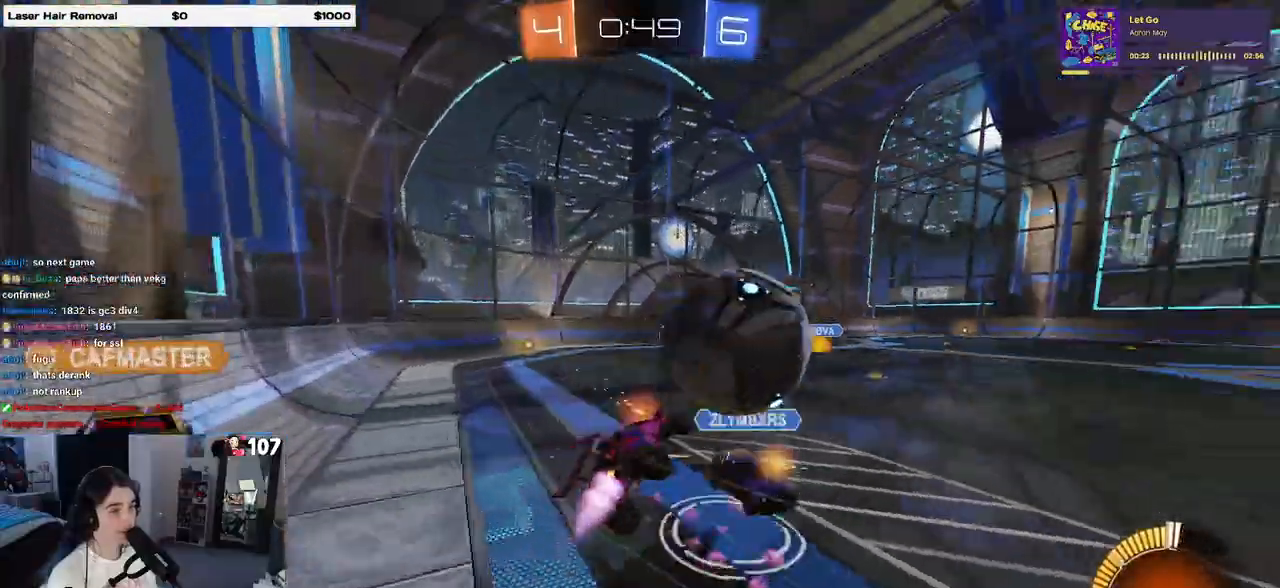
{"buttons": ["SQUARE", "R2"], "left_stick": "left", "right_stick": "center", "events": [[50, "left_stick", "down"], [350, "R1", "up"], [417, "left_stick", "left"]]}
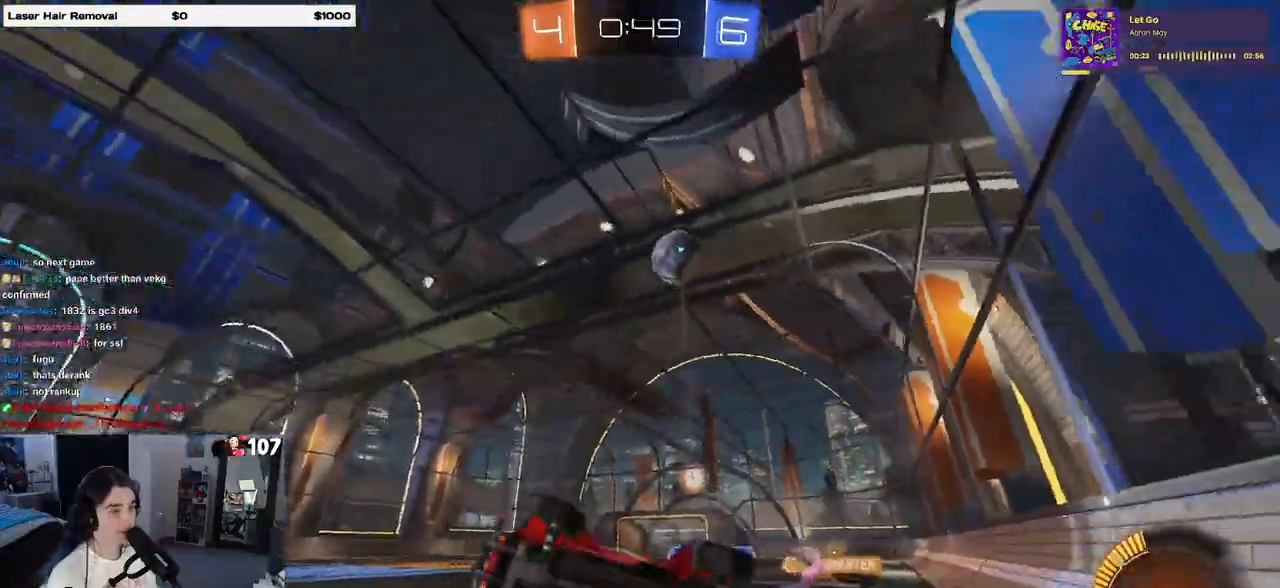
{"buttons": ["R1", "R2"], "left_stick": "right", "right_stick": "center", "events": [[50, "SQUARE", "up"], [50, "left_stick", "up"], [183, "left_stick", "center"], [267, "TRIANGLE", "down"], [350, "TRIANGLE", "up"], [450, "R1", "down"], [500, "left_stick", "right"]]}
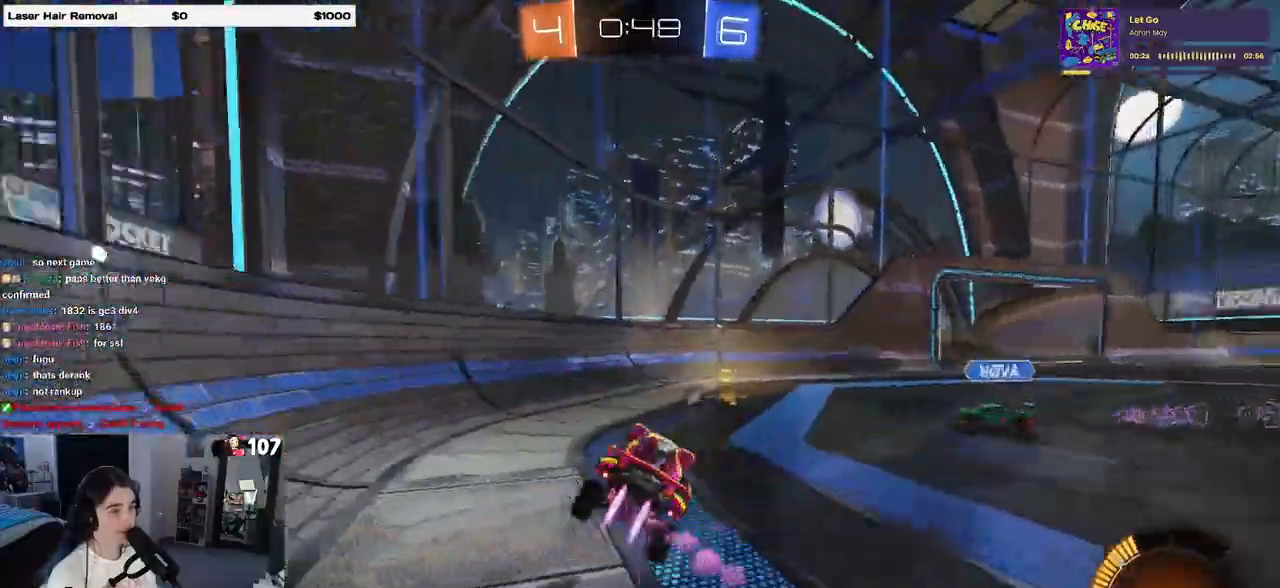
{"buttons": ["R1", "R2"], "left_stick": "center", "right_stick": "center", "events": [[483, "left_stick", "center"]]}
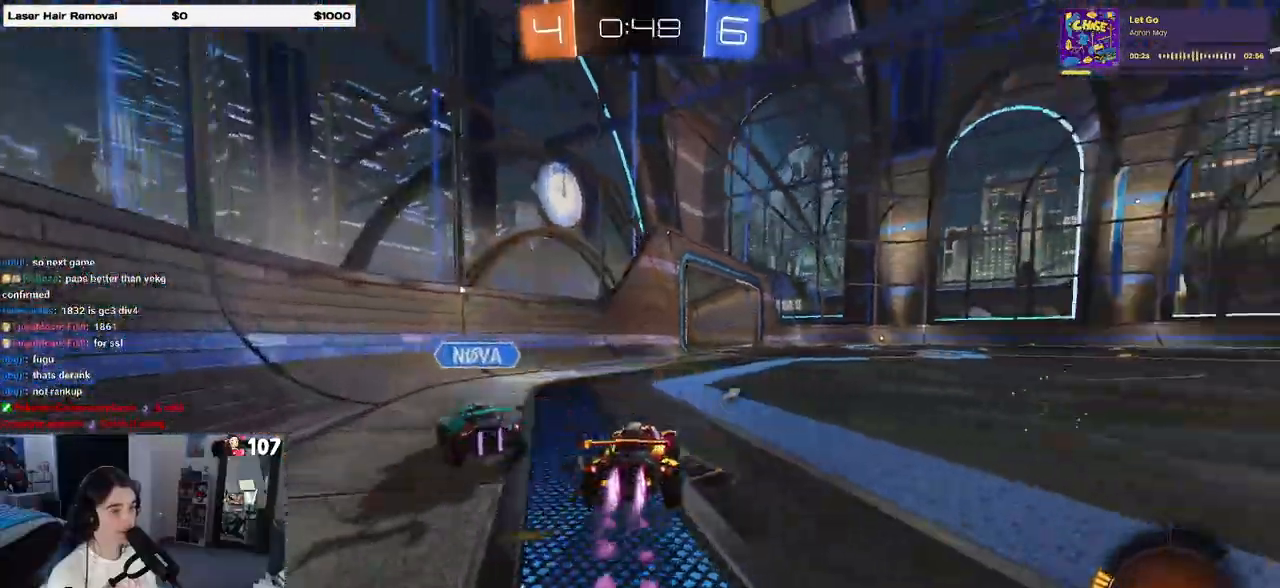
{"buttons": ["R2"], "left_stick": "right", "right_stick": "center", "events": [[133, "left_stick", "left"], [183, "R1", "up"], [300, "left_stick", "right"], [350, "TRIANGLE", "down"], [467, "TRIANGLE", "up"]]}
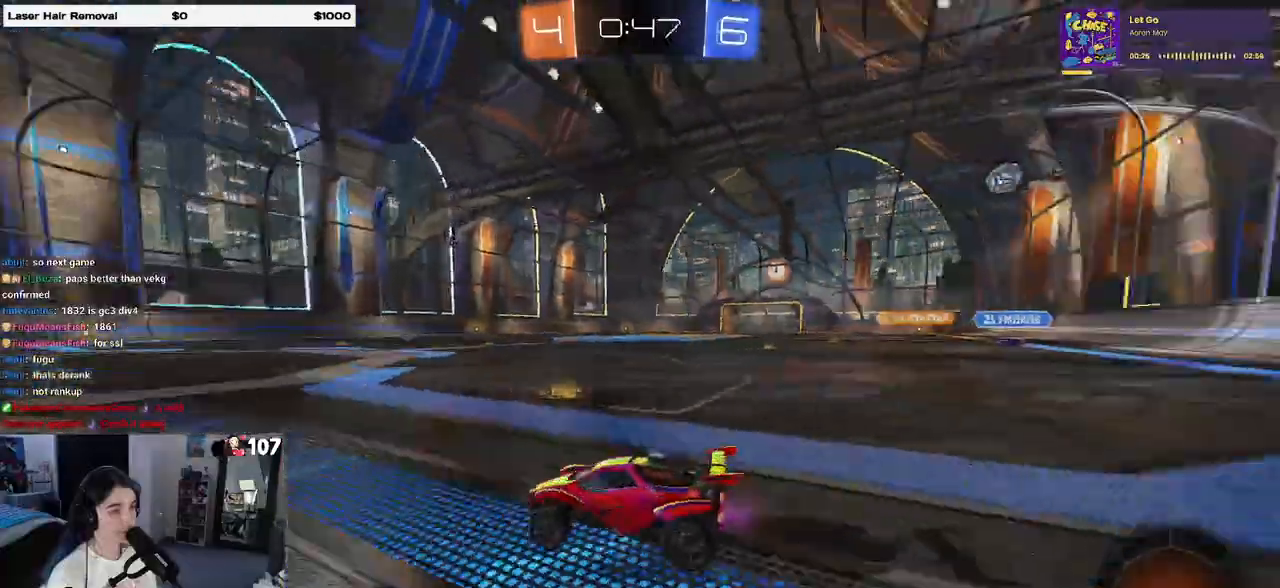
{"buttons": ["R2"], "left_stick": "center", "right_stick": "center", "events": [[333, "left_stick", "center"]]}
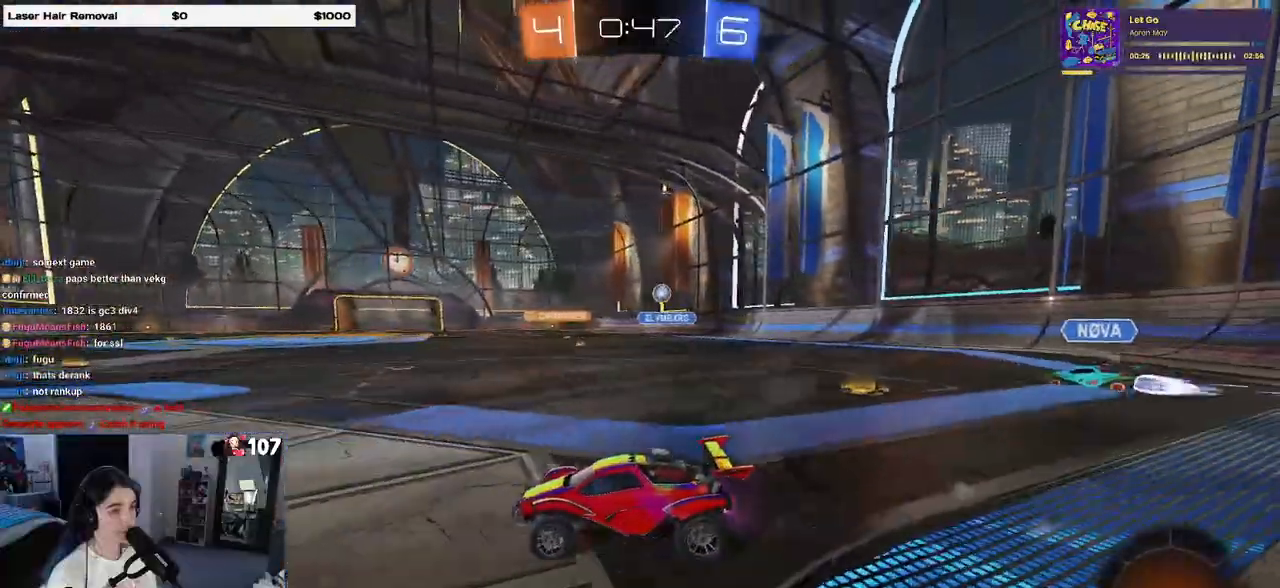
{"buttons": ["R1", "R2"], "left_stick": "right", "right_stick": "center", "events": [[33, "SQUARE", "down"], [117, "SQUARE", "up"], [250, "left_stick", "right"], [300, "R1", "down"]]}
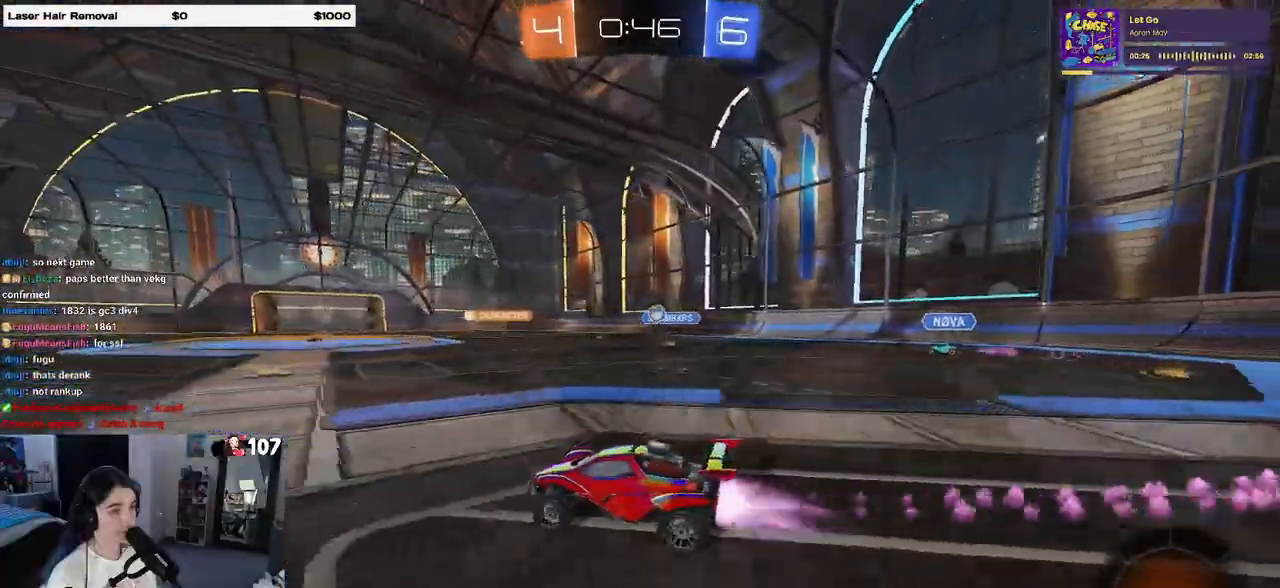
{"buttons": ["R1", "R2"], "left_stick": "right", "right_stick": "center", "events": [[233, "left_stick", "center"], [350, "left_stick", "right"]]}
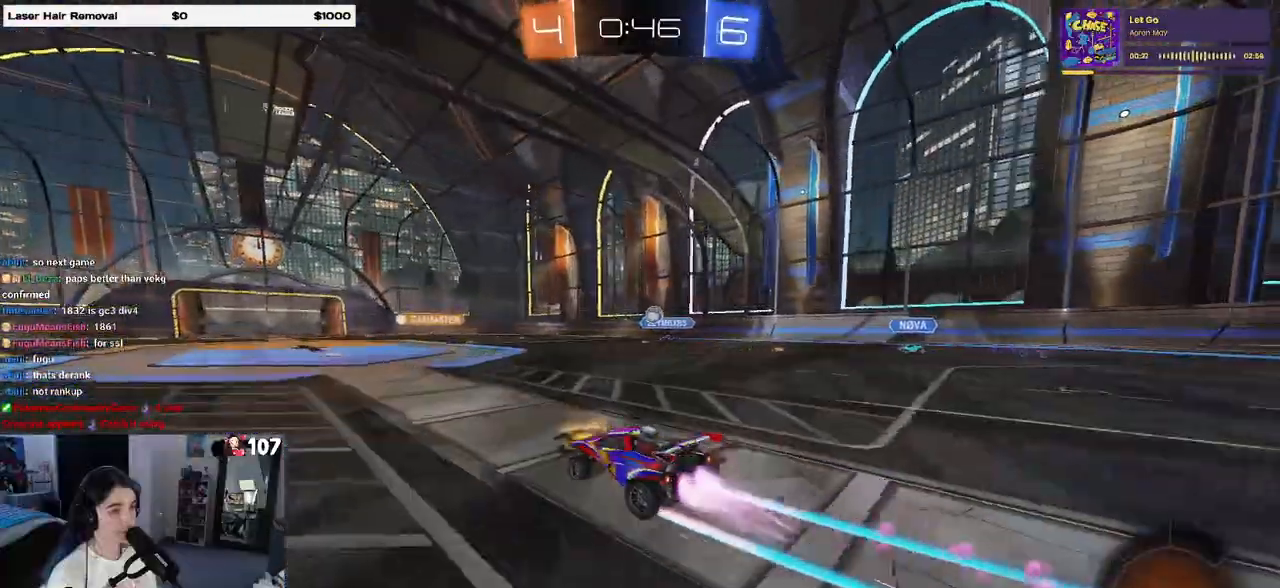
{"buttons": ["R2"], "left_stick": "center", "right_stick": "center", "events": [[50, "R1", "up"], [167, "left_stick", "center"]]}
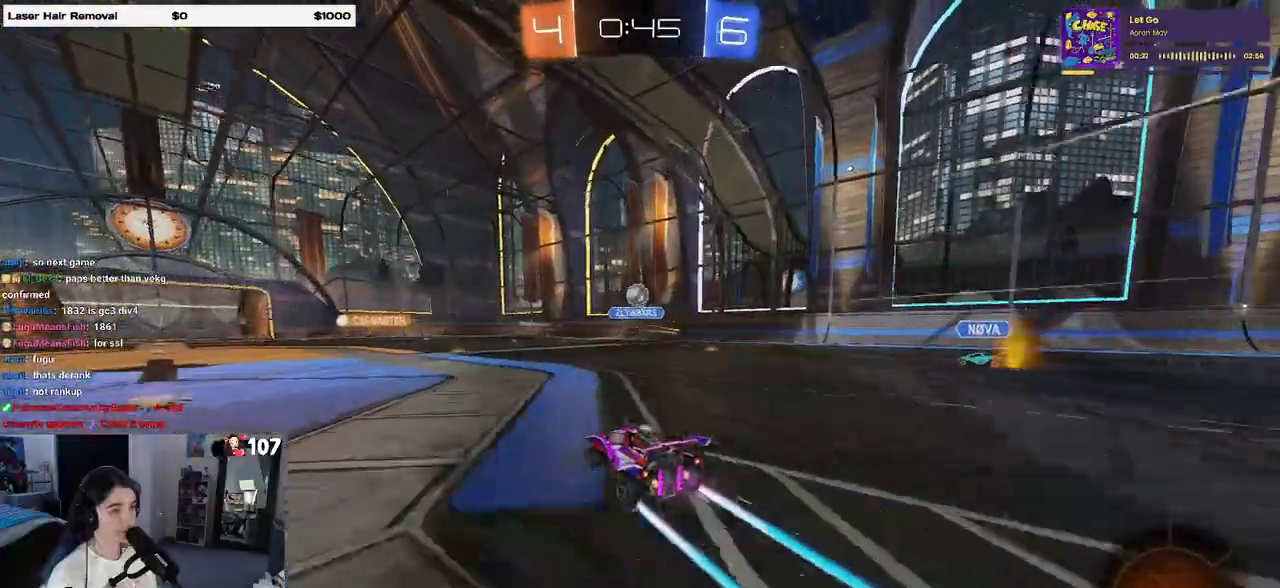
{"buttons": ["R2"], "left_stick": "left", "right_stick": "center", "events": [[167, "left_stick", "left"], [267, "left_stick", "center"], [350, "left_stick", "left"]]}
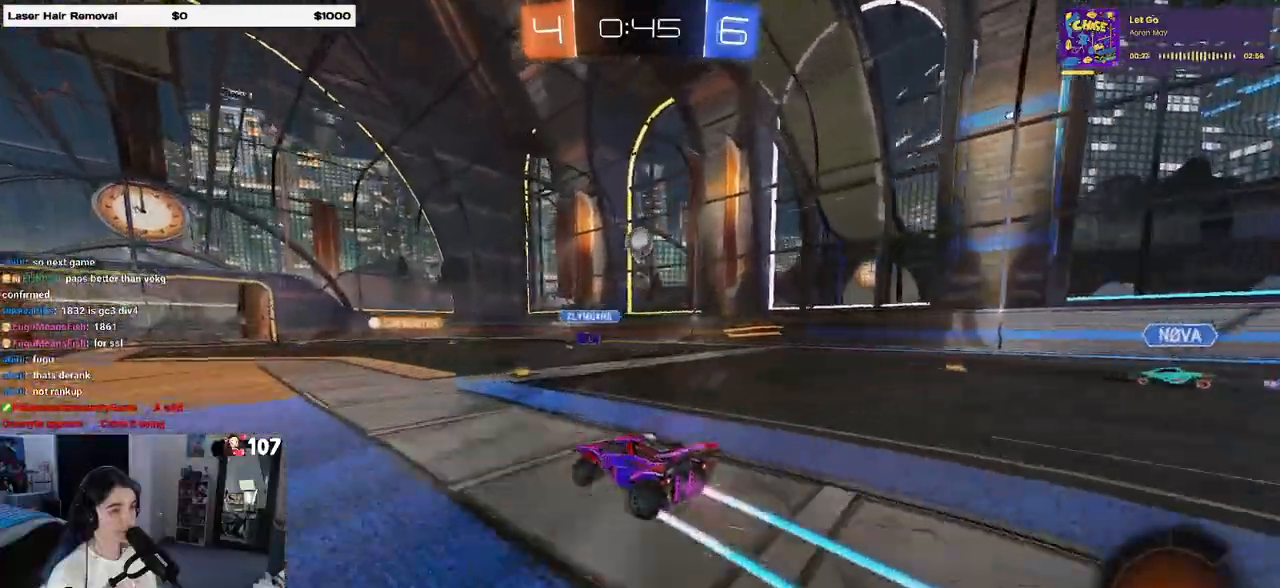
{"buttons": ["R2"], "left_stick": "left", "right_stick": "center", "events": []}
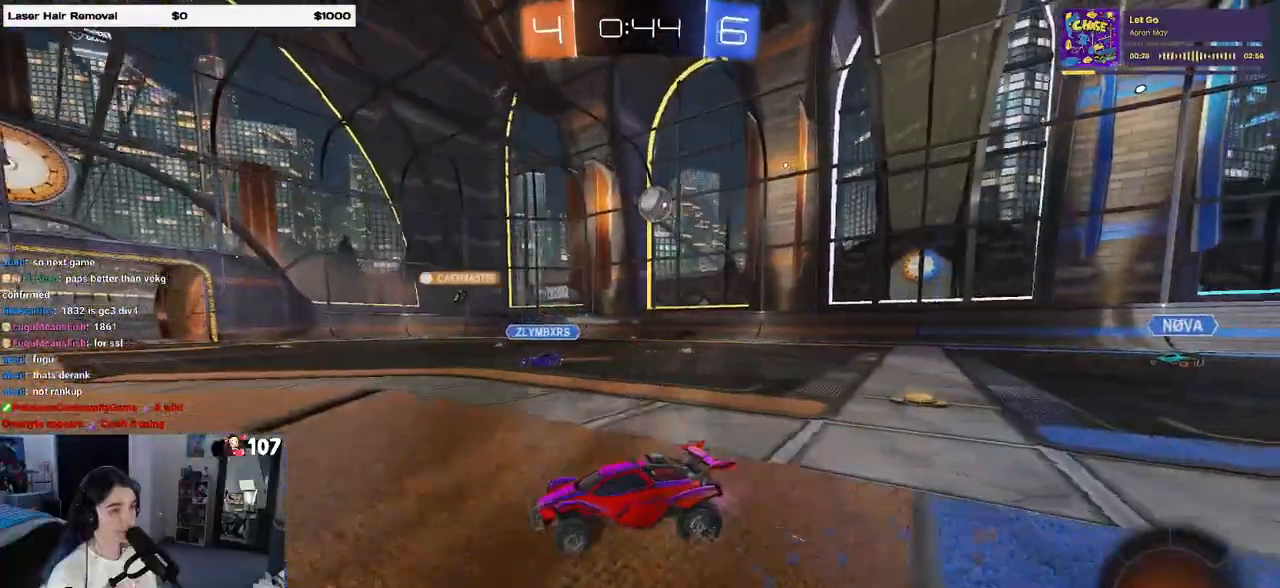
{"buttons": ["R2"], "left_stick": "left", "right_stick": "center", "events": [[283, "SQUARE", "down"], [417, "SQUARE", "up"]]}
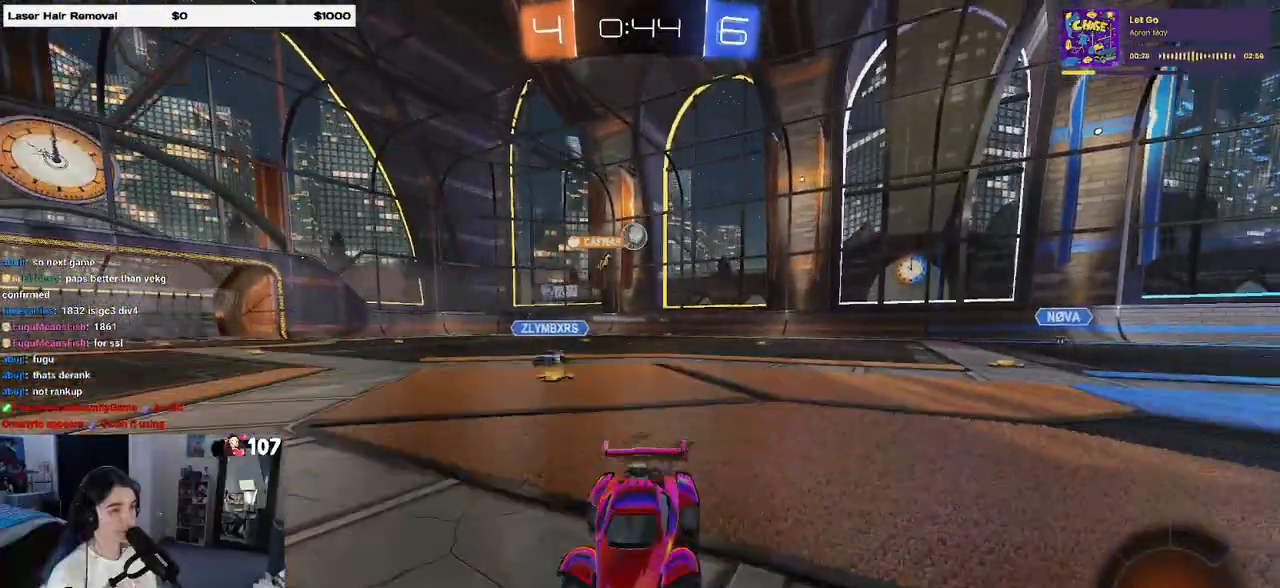
{"buttons": ["R2"], "left_stick": "left", "right_stick": "center", "events": []}
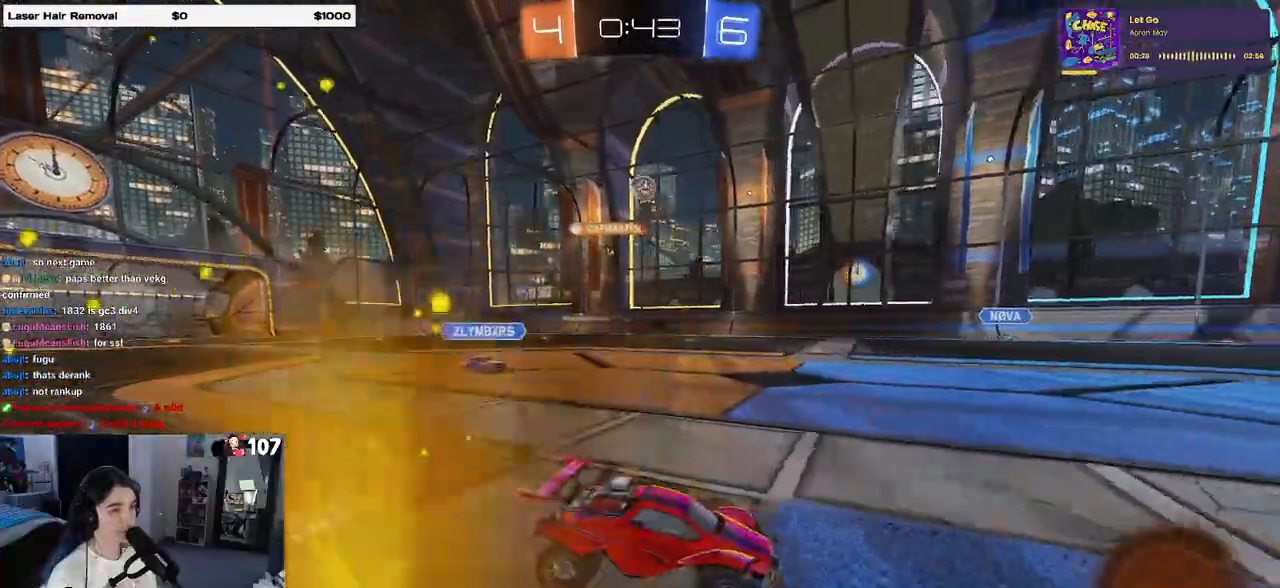
{"buttons": ["R1", "R2"], "left_stick": "center", "right_stick": "center", "events": [[50, "left_stick", "center"], [250, "left_stick", "left"], [300, "R1", "down"], [417, "left_stick", "center"]]}
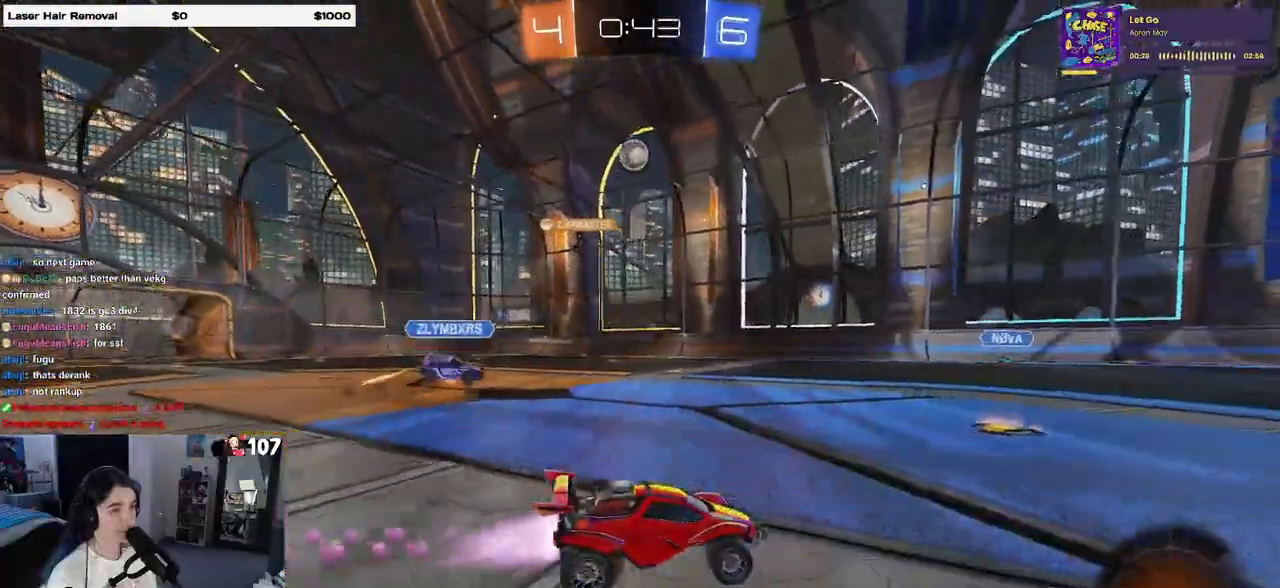
{"buttons": ["R2"], "left_stick": "right", "right_stick": "center", "events": [[150, "left_stick", "right"], [200, "R1", "up"], [383, "SQUARE", "down"], [483, "SQUARE", "up"]]}
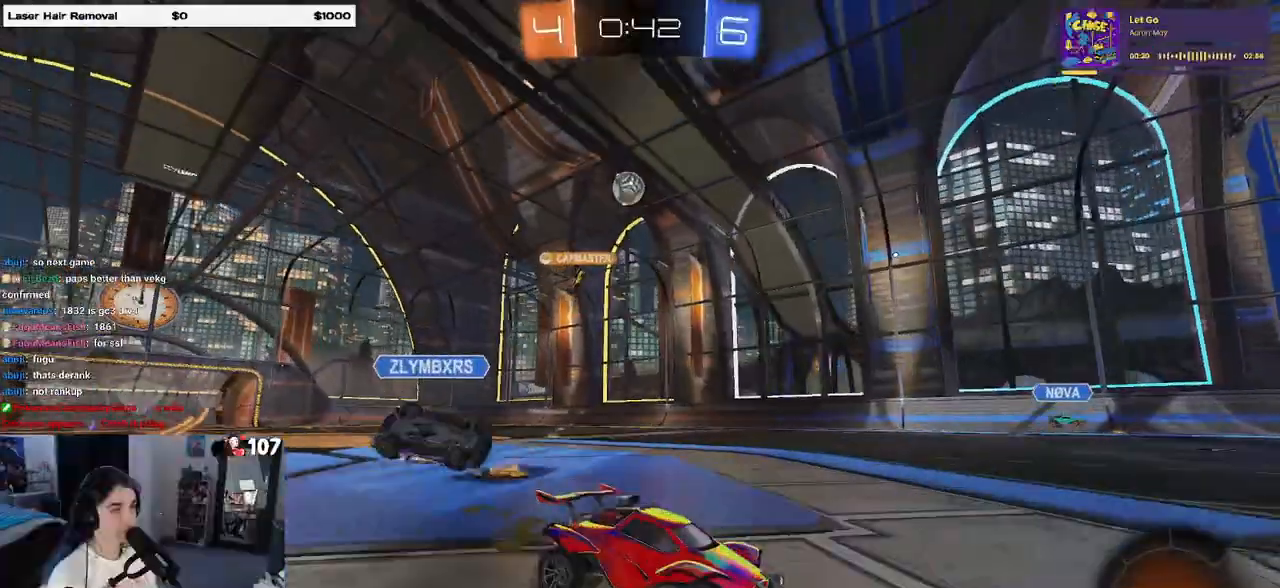
{"buttons": ["R2"], "left_stick": "left", "right_stick": "center", "events": [[67, "left_stick", "left"], [133, "R2", "up"], [167, "L2", "down"], [300, "R2", "down"], [350, "L2", "up"]]}
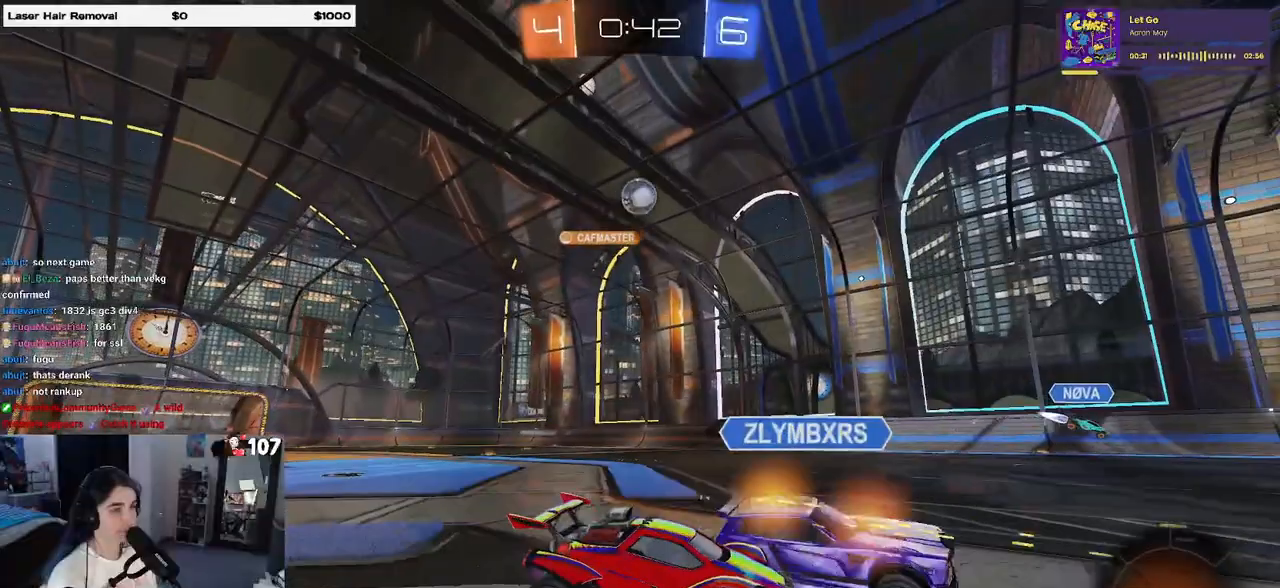
{"buttons": ["R2"], "left_stick": "right", "right_stick": "center", "events": [[200, "left_stick", "center"], [367, "left_stick", "right"]]}